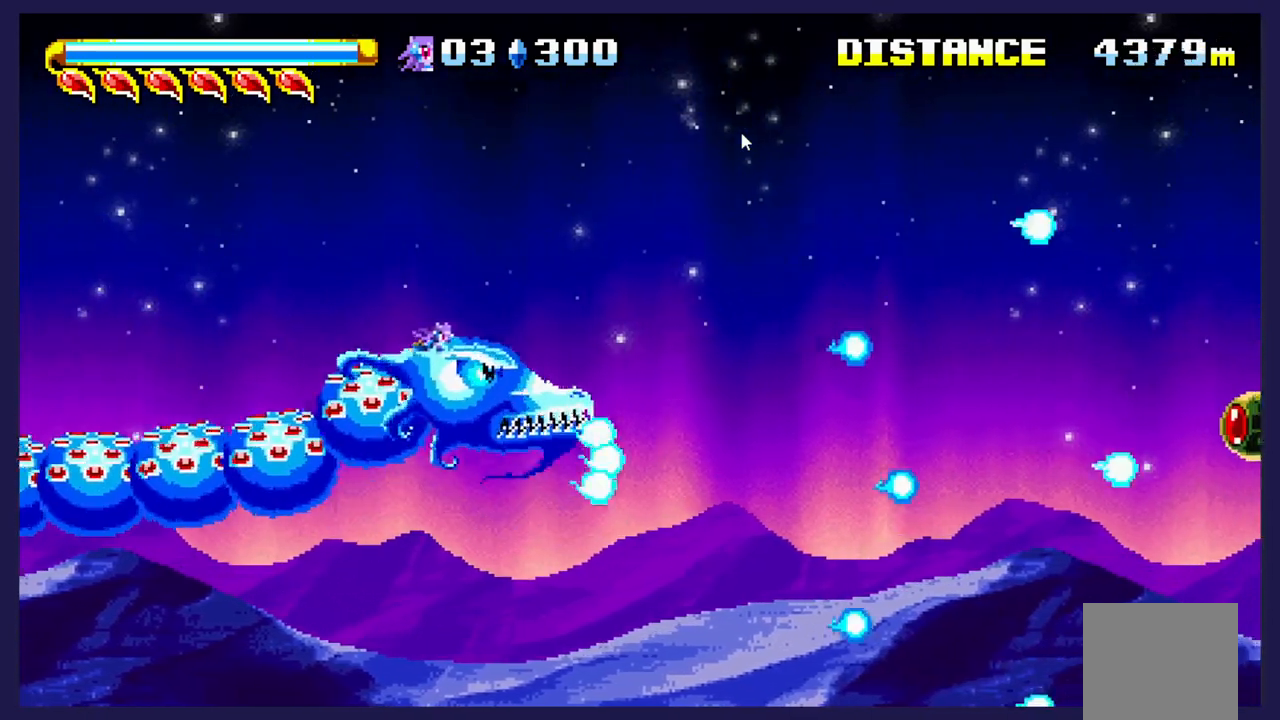
Gameplay with a controller (Xbox layout); each line is a JSON object with the inputs held at the frame after it. "events" lists button and stick changes between this image and that frame as [ms after this image, input, new state], when the widget could be followed in between. Not read: right_stick.
{"buttons": ["DPAD_UP"], "left_stick": "center"}
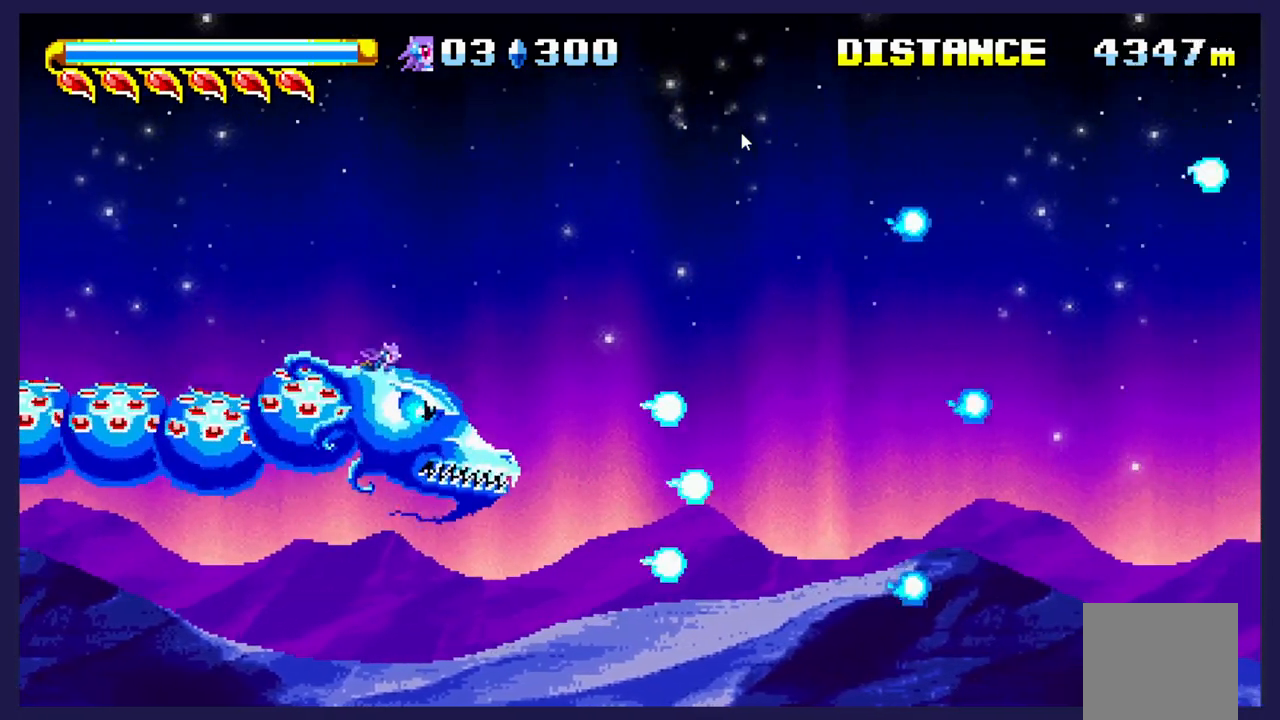
{"buttons": ["X", "DPAD_RIGHT"], "left_stick": "center", "events": [[33, "DPAD_UP", "up"], [67, "X", "down"], [83, "DPAD_DOWN", "down"], [117, "DPAD_RIGHT", "down"], [150, "X", "up"], [200, "DPAD_DOWN", "up"], [283, "X", "down"], [317, "DPAD_RIGHT", "up"], [317, "DPAD_UP", "down"], [383, "X", "up"], [450, "DPAD_UP", "up"], [450, "X", "down"], [467, "DPAD_RIGHT", "down"]]}
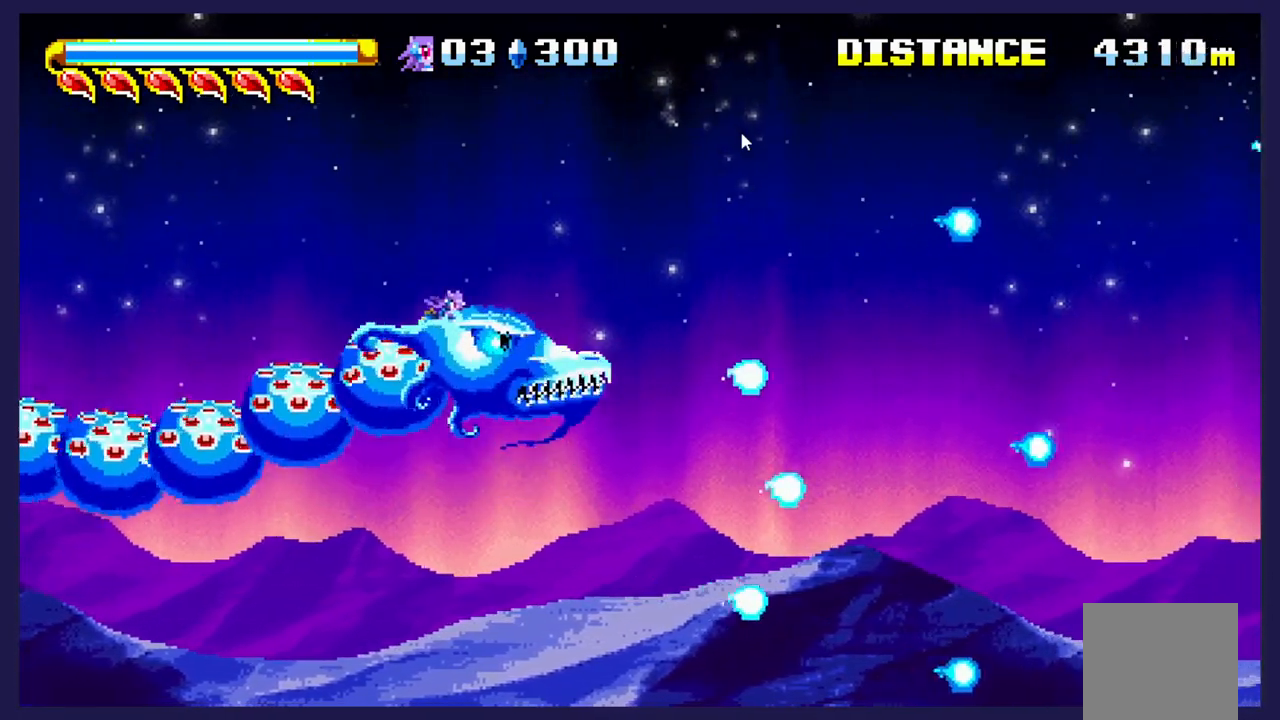
{"buttons": ["X", "DPAD_RIGHT"], "left_stick": "center"}
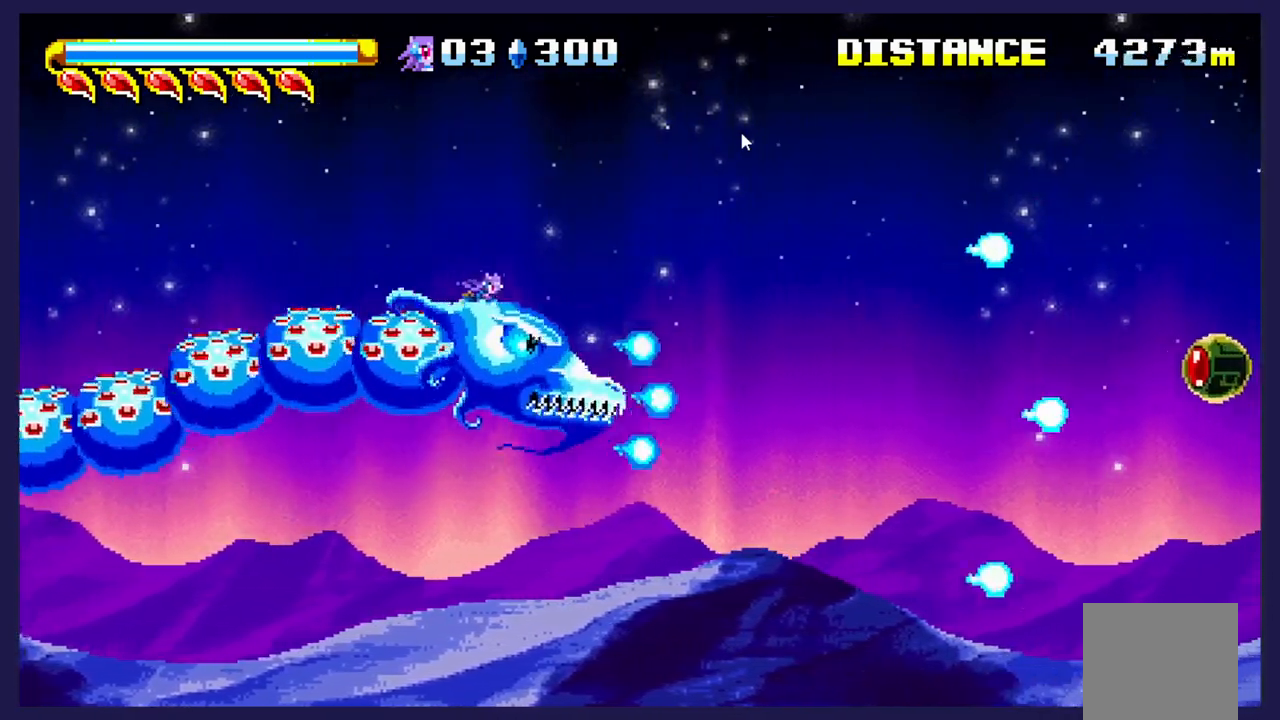
{"buttons": ["X", "DPAD_UP", "DPAD_LEFT"], "left_stick": "center"}
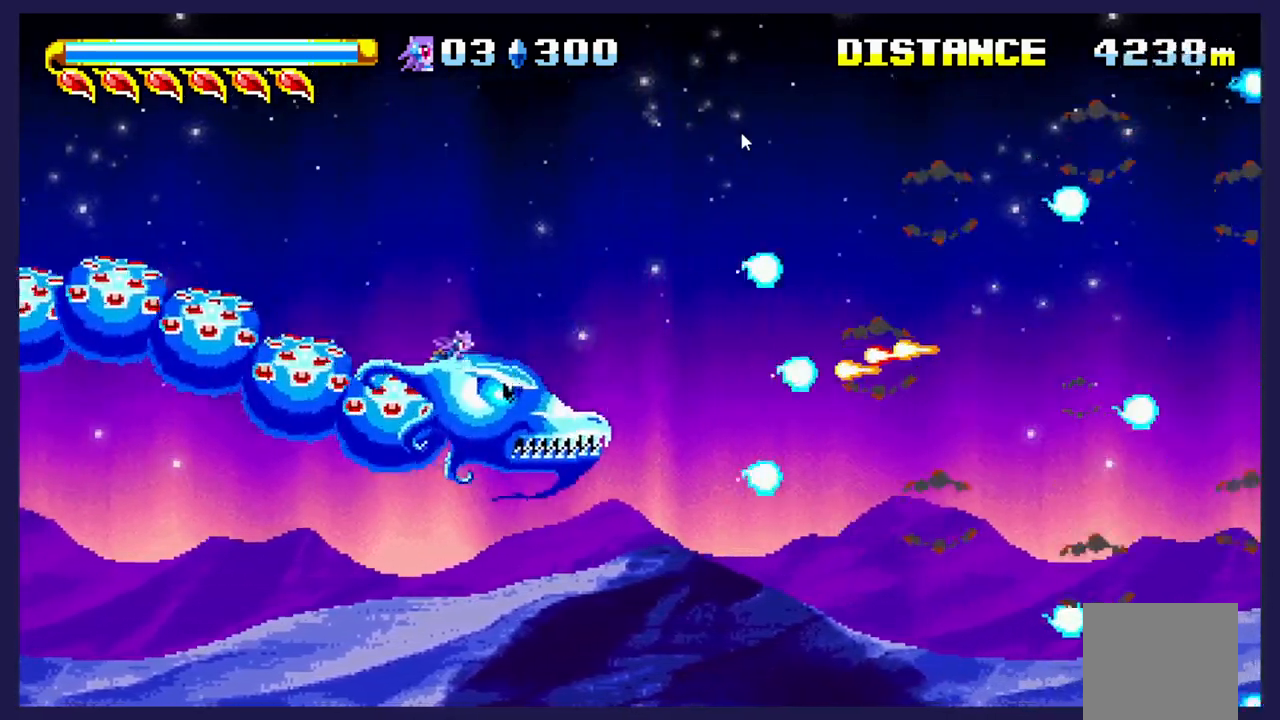
{"buttons": ["DPAD_UP"], "left_stick": "center"}
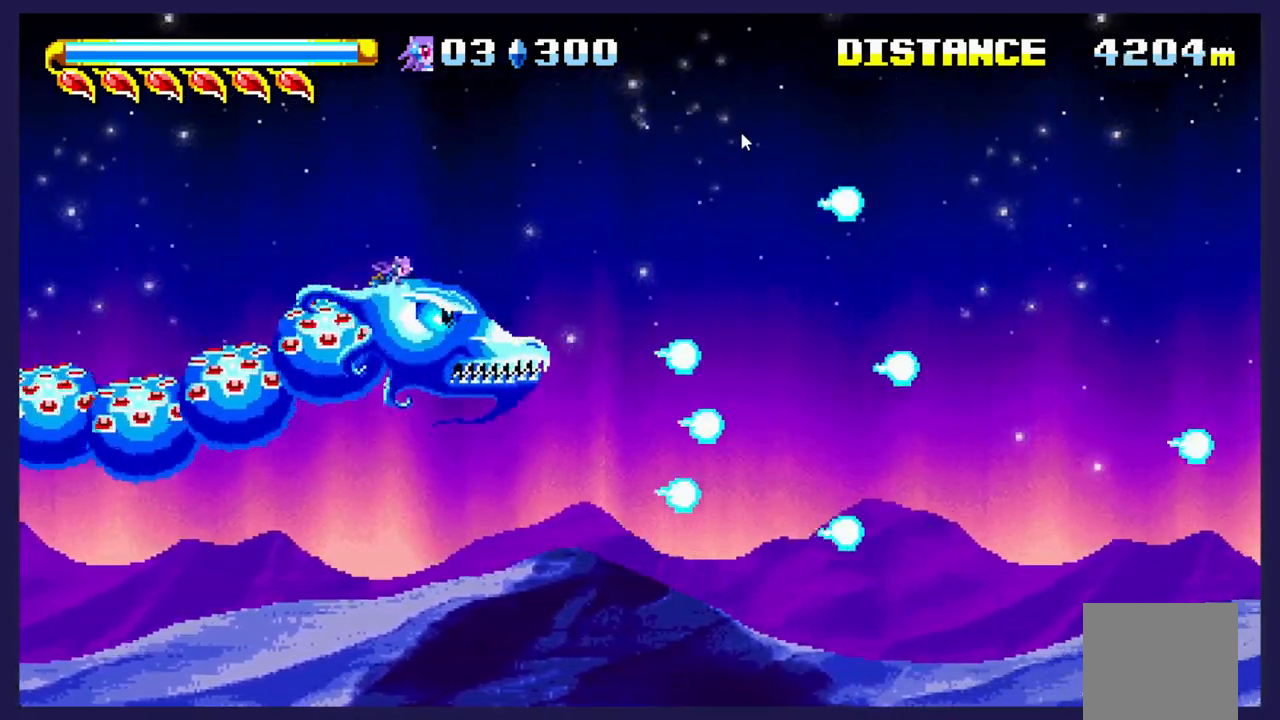
{"buttons": ["X", "DPAD_UP", "DPAD_LEFT"], "left_stick": "center"}
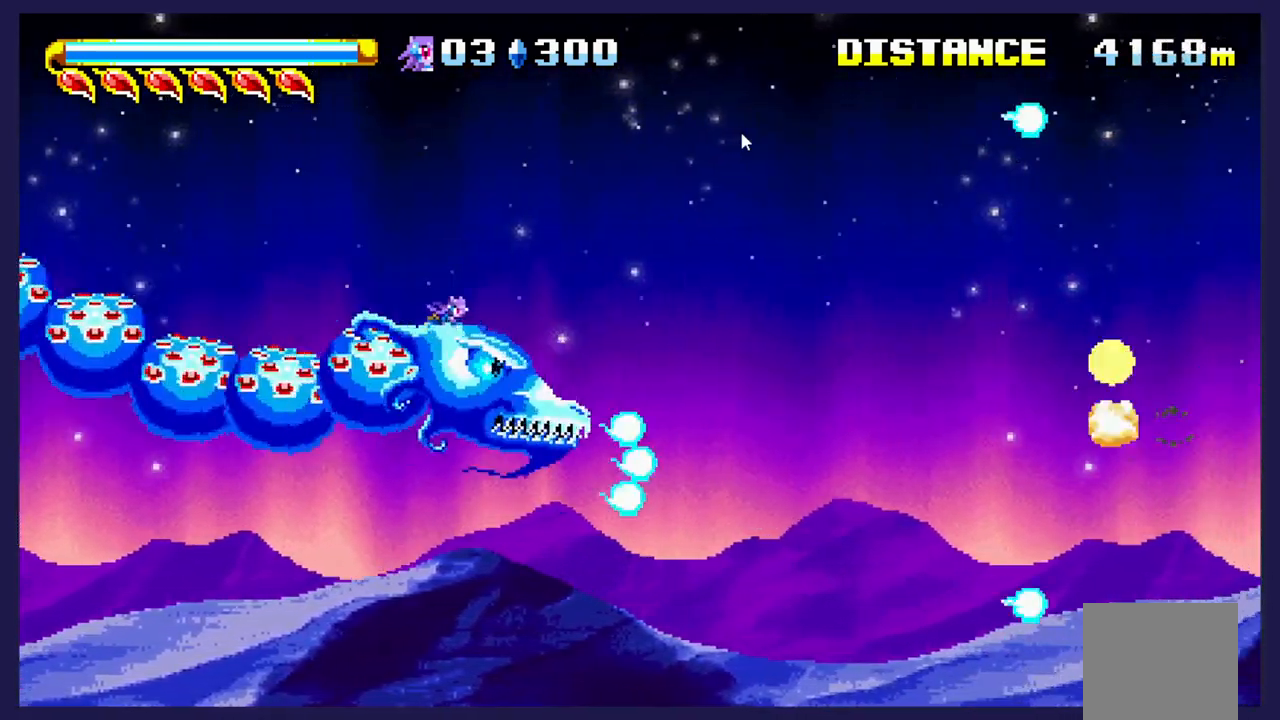
{"buttons": ["X", "DPAD_DOWN", "DPAD_RIGHT"], "left_stick": "center"}
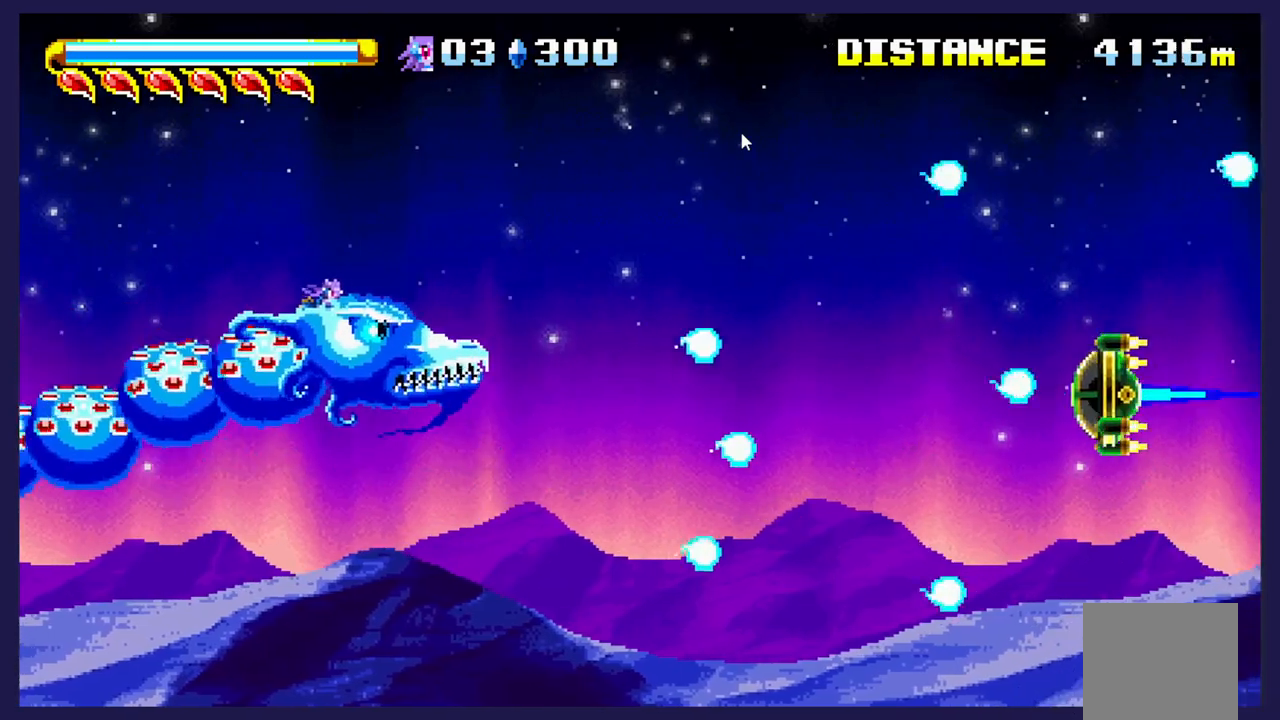
{"buttons": ["DPAD_UP", "DPAD_LEFT"], "left_stick": "center"}
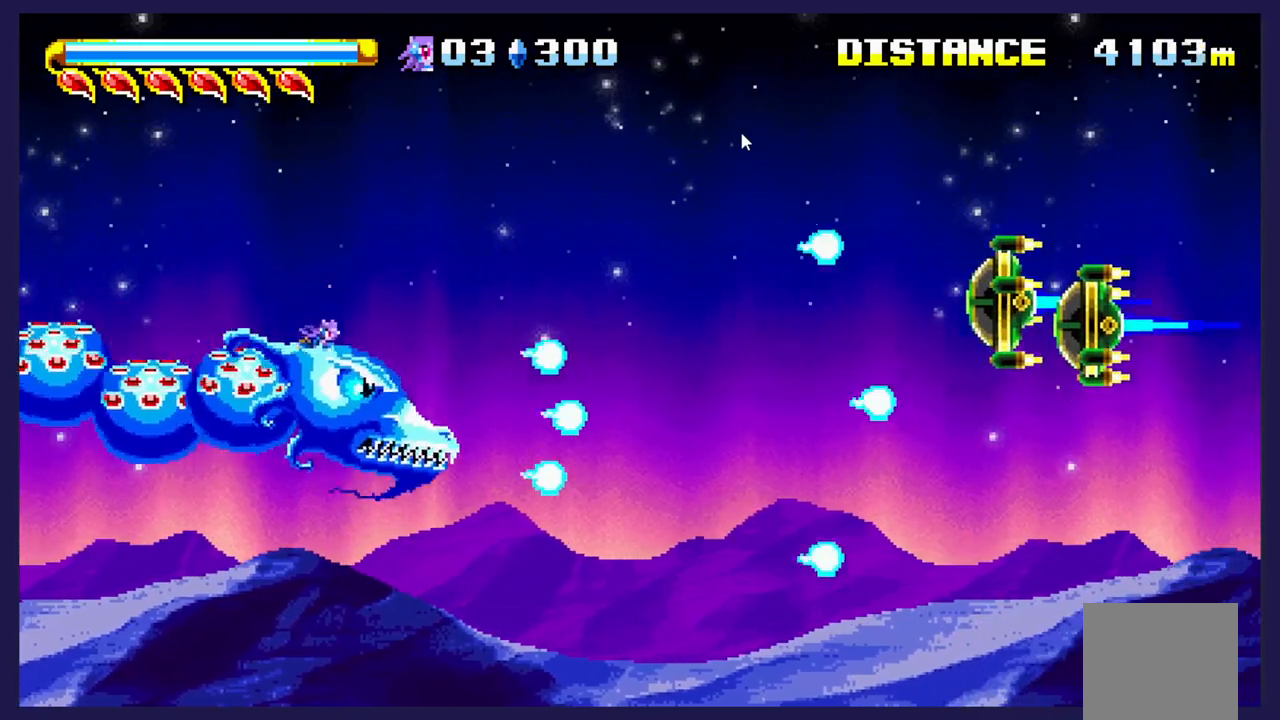
{"buttons": ["DPAD_LEFT"], "left_stick": "center", "events": [[100, "DPAD_LEFT", "up"], [100, "DPAD_UP", "up"], [100, "X", "down"], [117, "DPAD_DOWN", "down"], [200, "X", "up"], [300, "X", "down"], [417, "X", "up"], [467, "DPAD_DOWN", "up"], [483, "DPAD_LEFT", "down"]]}
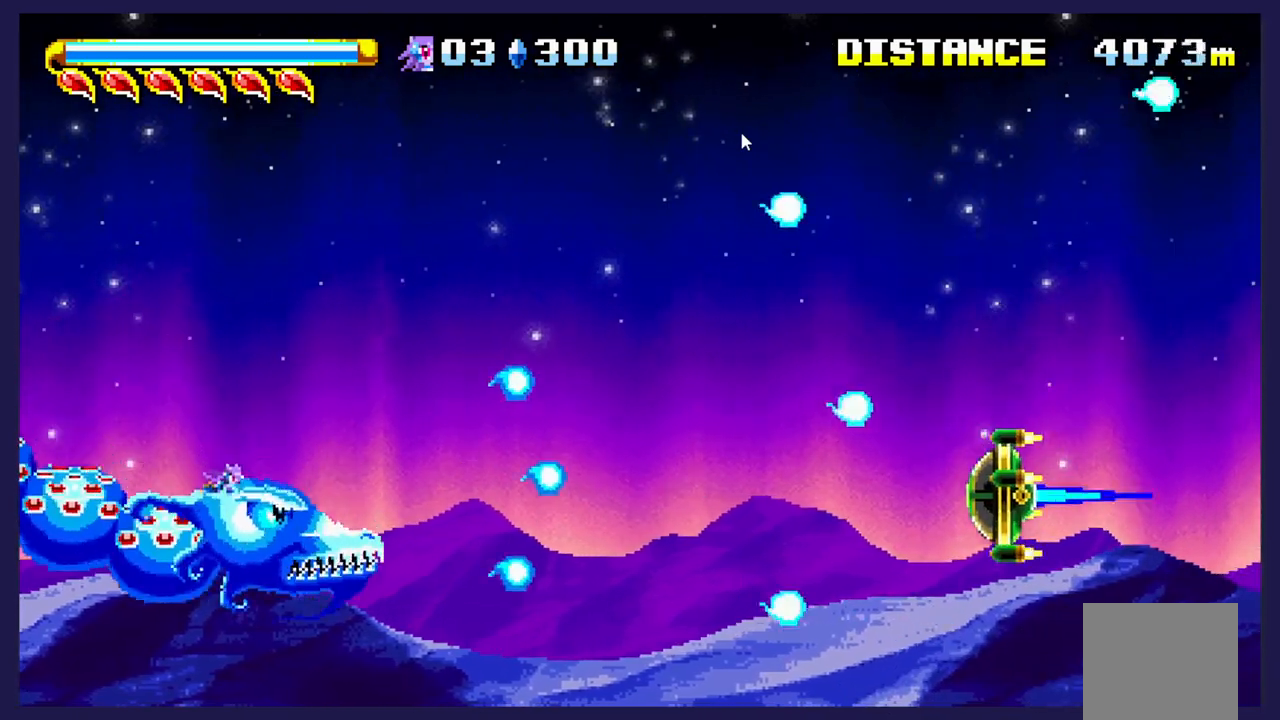
{"buttons": ["DPAD_UP"], "left_stick": "center", "events": [[17, "DPAD_UP", "down"], [17, "X", "down"], [67, "DPAD_LEFT", "up"], [100, "X", "up"], [200, "X", "down"], [250, "DPAD_UP", "up"], [283, "X", "up"], [317, "DPAD_DOWN", "down"], [400, "X", "down"], [450, "DPAD_DOWN", "up"], [483, "DPAD_UP", "down"], [483, "X", "up"]]}
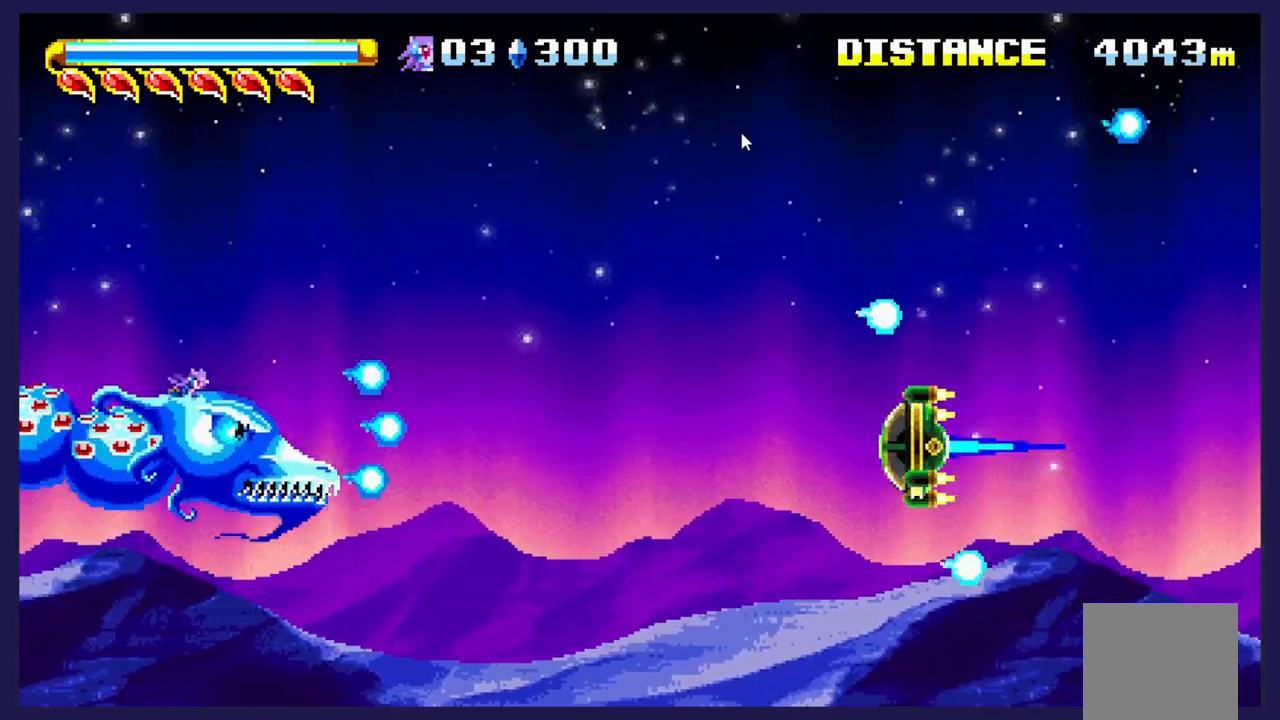
{"buttons": ["X"], "left_stick": "center", "events": [[83, "X", "down"], [200, "X", "up"], [283, "X", "down"], [300, "DPAD_UP", "up"], [383, "X", "up"], [483, "X", "down"]]}
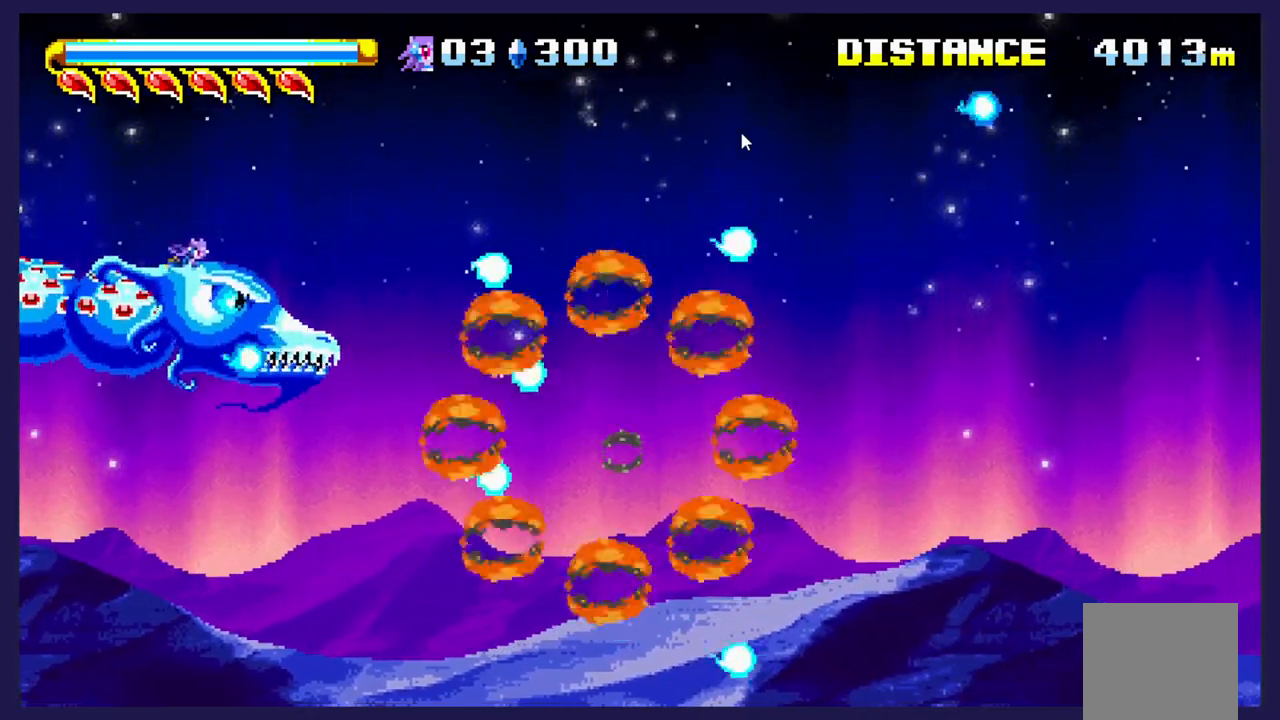
{"buttons": ["X", "DPAD_RIGHT"], "left_stick": "center", "events": [[17, "DPAD_UP", "down"], [83, "X", "up"], [200, "X", "down"], [217, "DPAD_UP", "up"], [283, "DPAD_RIGHT", "down"], [300, "DPAD_DOWN", "down"], [483, "DPAD_DOWN", "up"]]}
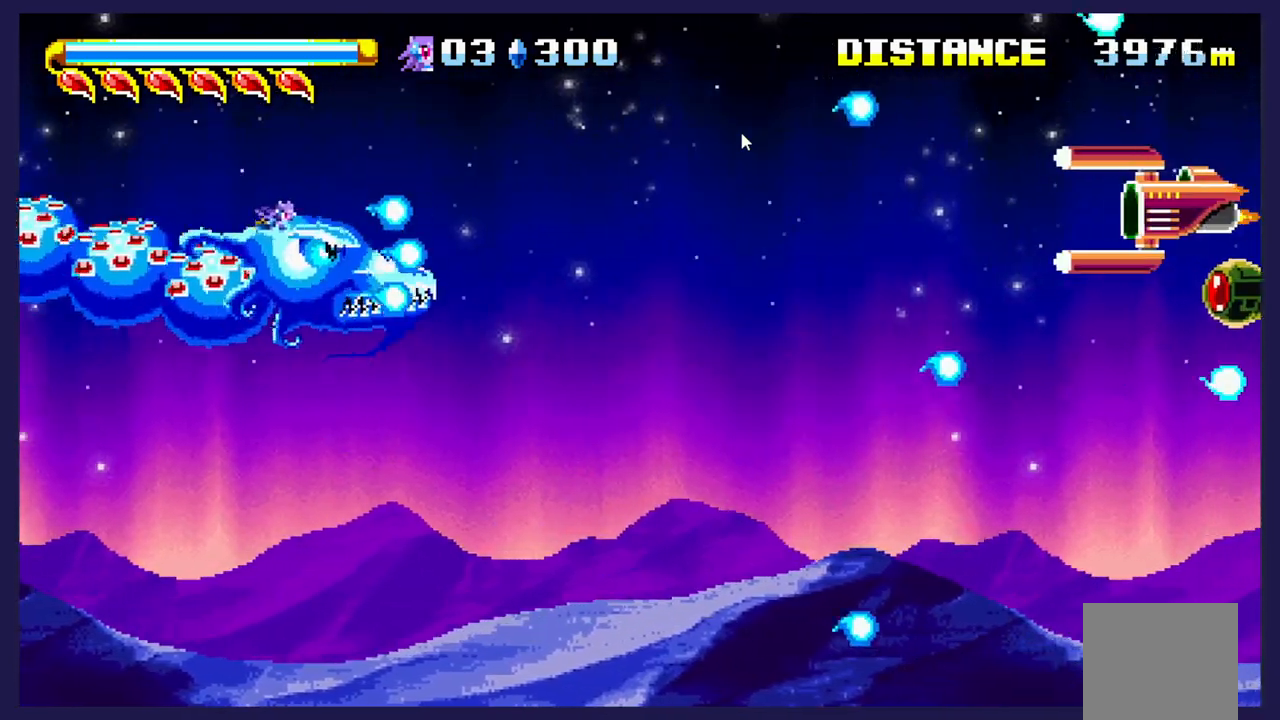
{"buttons": [], "left_stick": "center", "events": [[117, "DPAD_RIGHT", "up"], [133, "DPAD_LEFT", "down"], [233, "DPAD_DOWN", "down"], [300, "DPAD_LEFT", "up"], [433, "X", "up"], [500, "DPAD_DOWN", "up"]]}
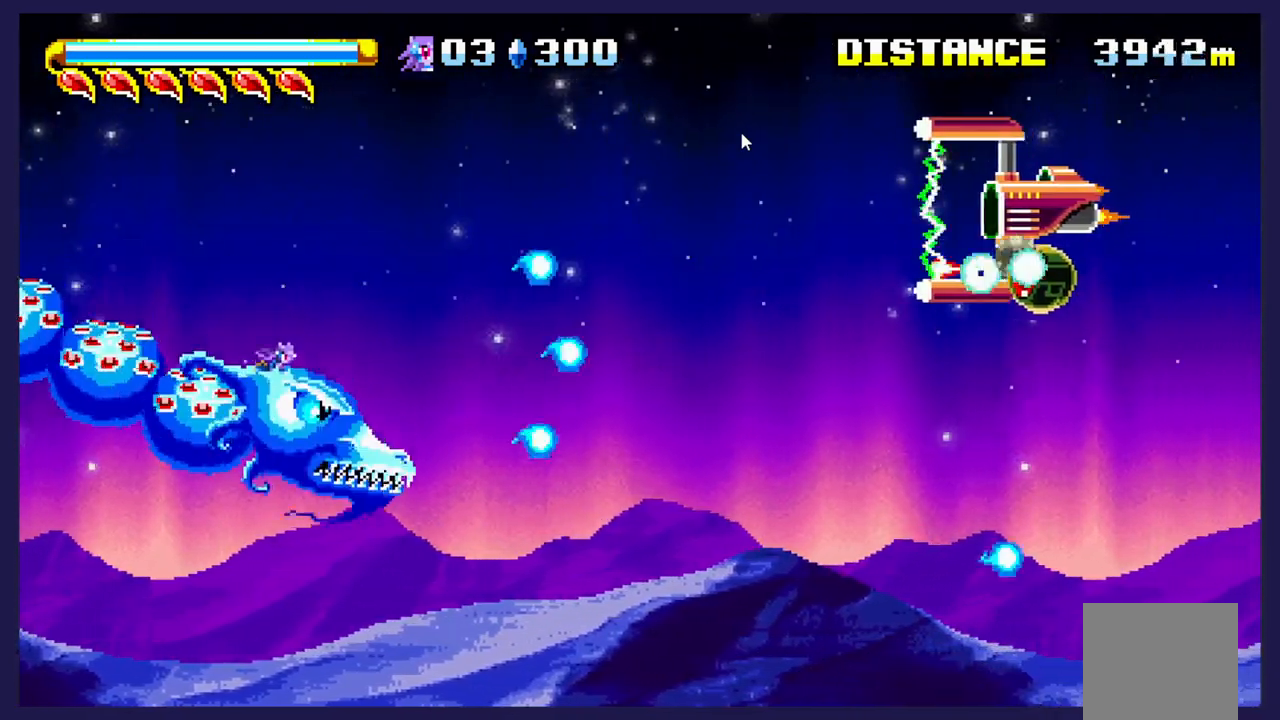
{"buttons": ["X"], "left_stick": "center", "events": [[50, "X", "down"], [150, "X", "up"], [200, "DPAD_DOWN", "down"], [233, "X", "down"], [333, "DPAD_DOWN", "up"], [350, "X", "up"], [450, "X", "down"]]}
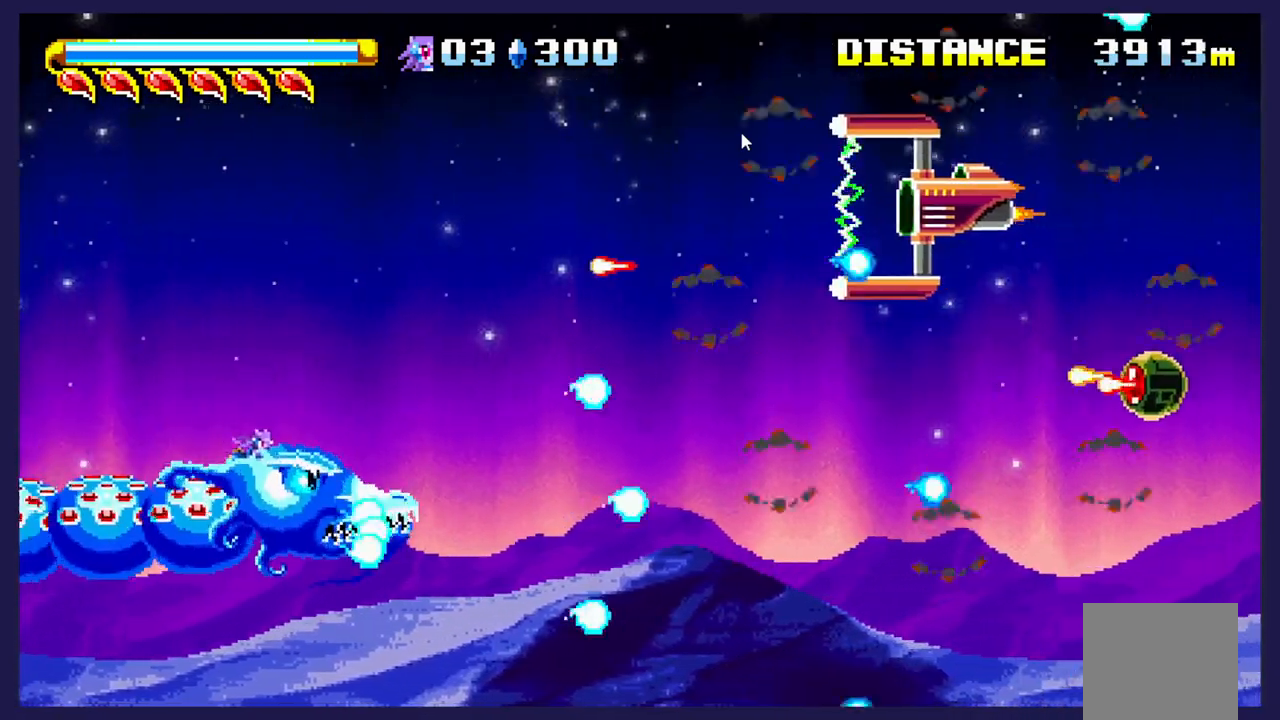
{"buttons": ["DPAD_DOWN"], "left_stick": "center", "events": [[50, "DPAD_RIGHT", "down"], [133, "DPAD_RIGHT", "up"], [450, "DPAD_DOWN", "down"], [500, "X", "up"]]}
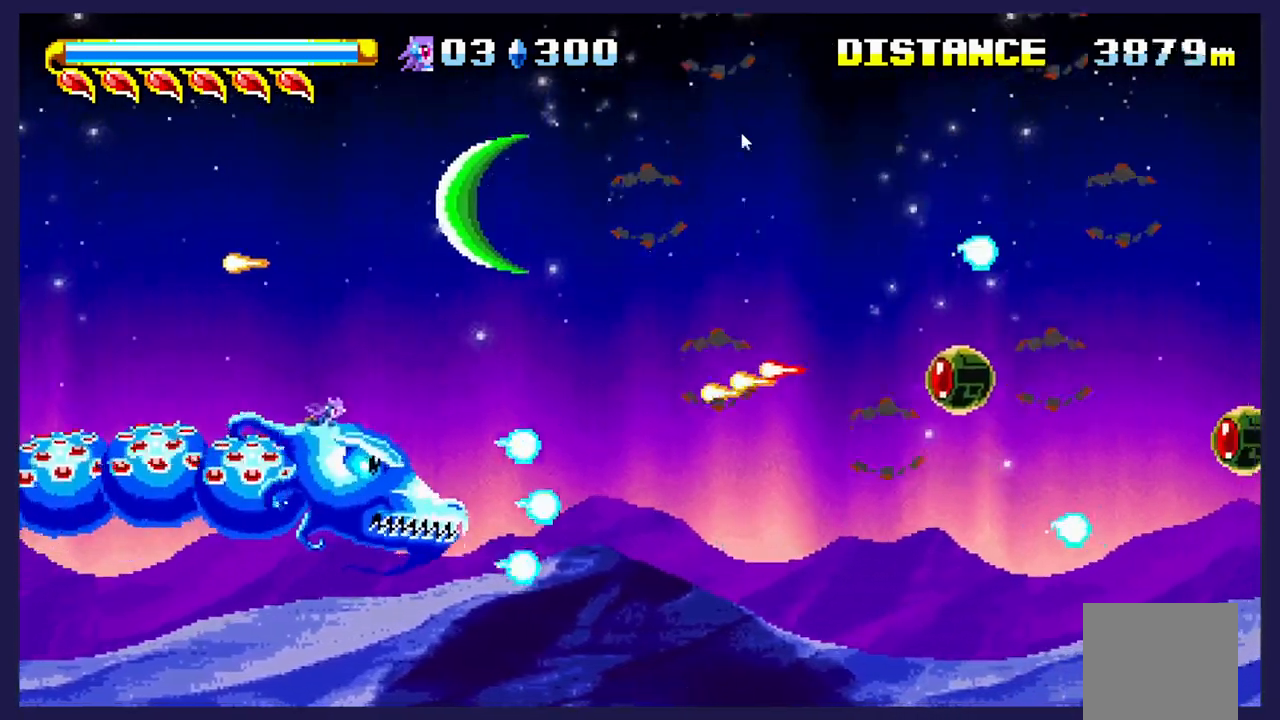
{"buttons": ["X"], "left_stick": "center", "events": [[83, "X", "down"], [150, "DPAD_DOWN", "up"]]}
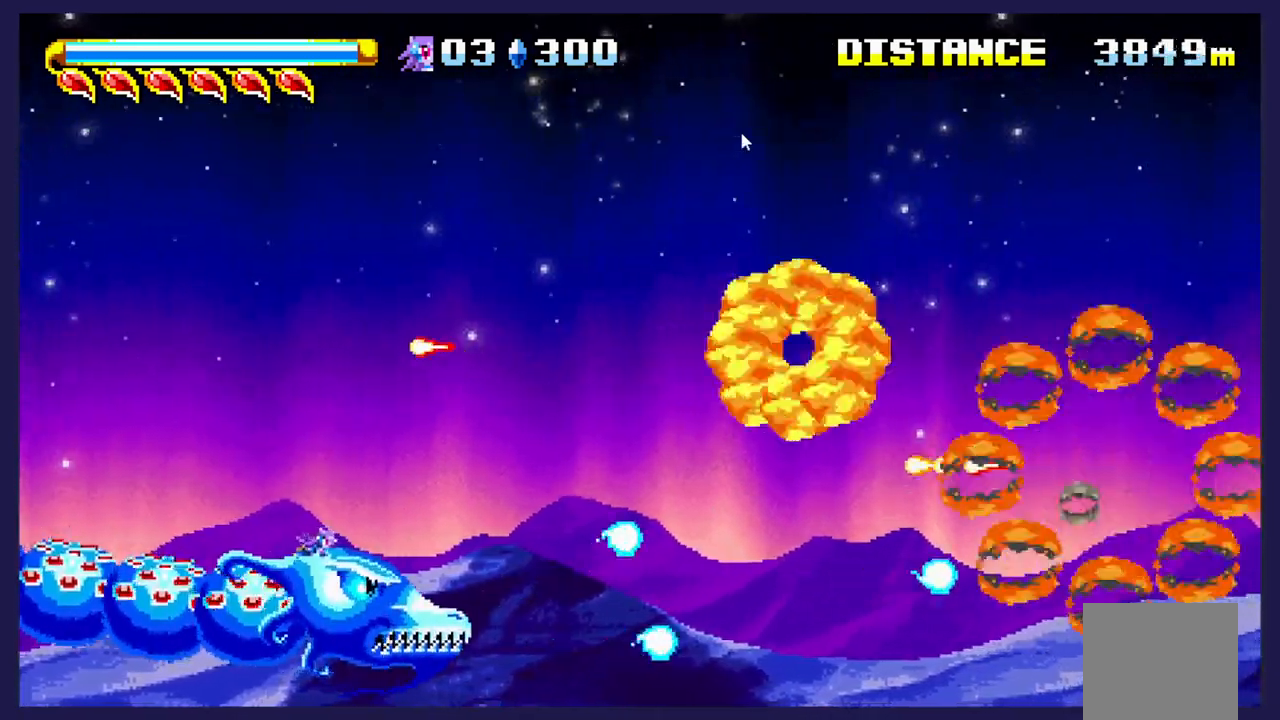
{"buttons": ["X"], "left_stick": "center", "events": [[117, "X", "up"], [217, "X", "down"]]}
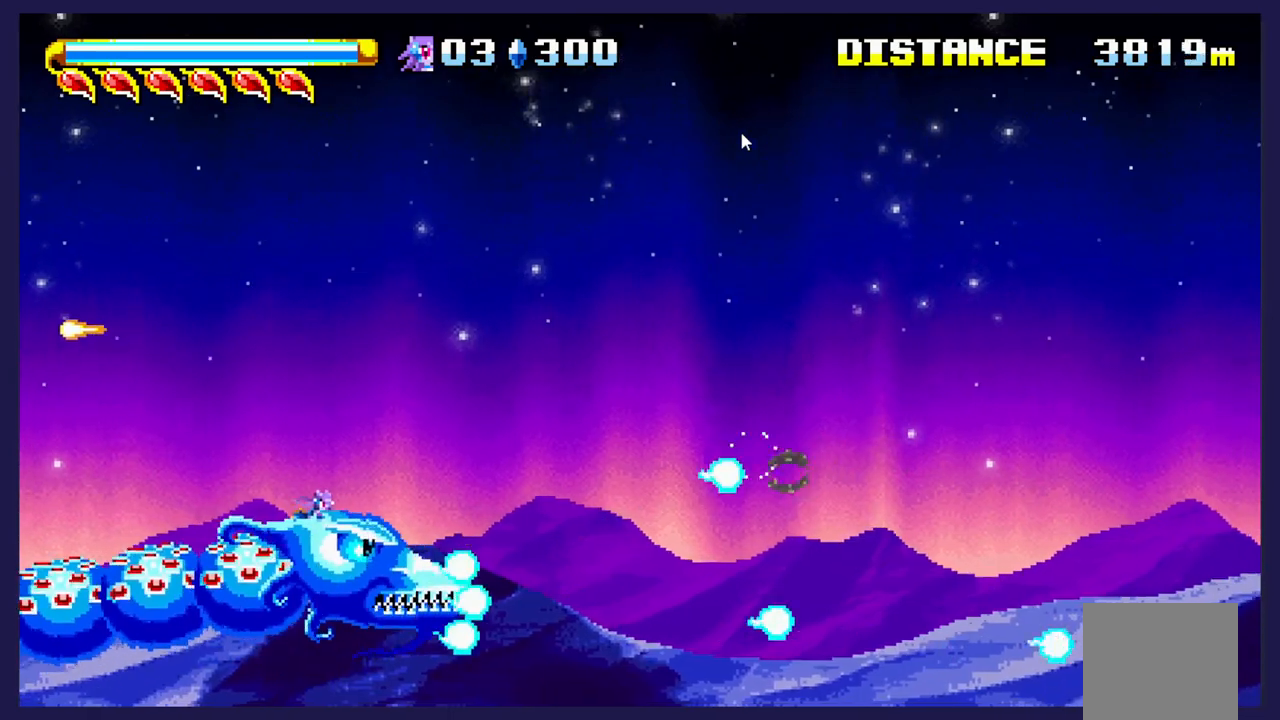
{"buttons": ["DPAD_UP"], "left_stick": "center", "events": [[67, "X", "up"], [150, "X", "down"], [267, "X", "up"], [367, "X", "down"], [383, "DPAD_UP", "down"], [467, "X", "up"]]}
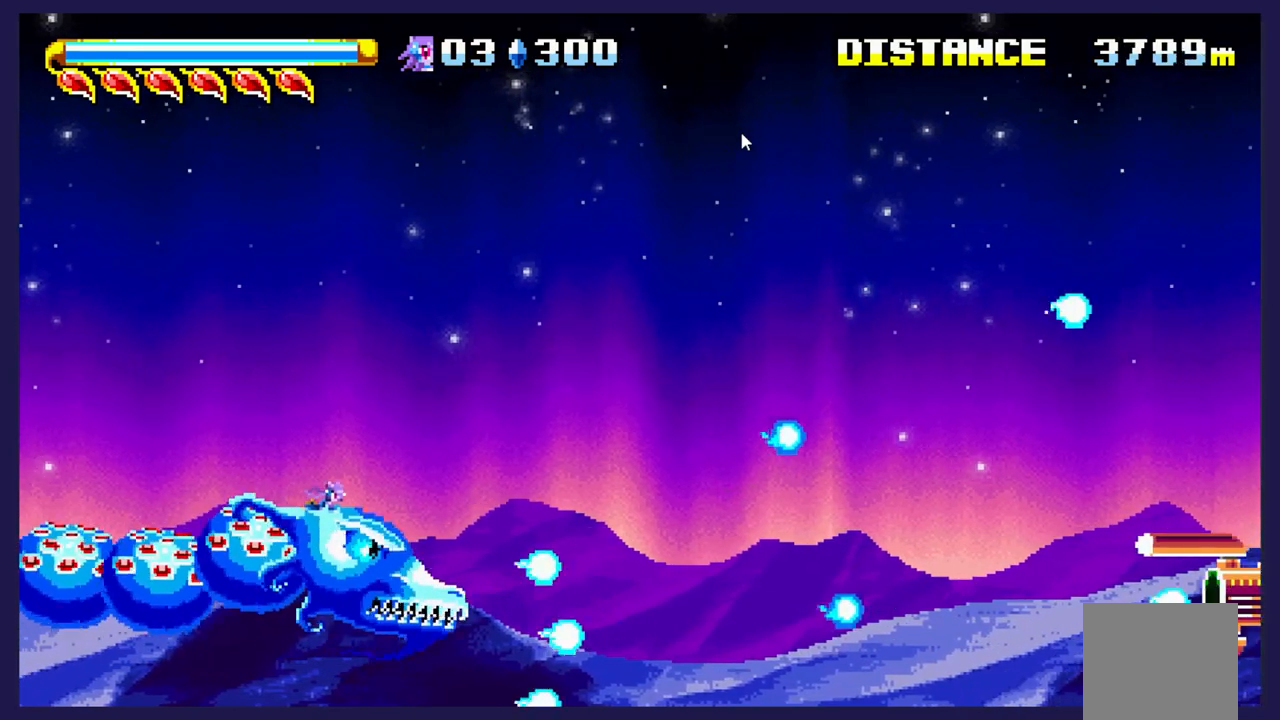
{"buttons": ["X"], "left_stick": "center", "events": [[67, "X", "down"], [167, "X", "up"], [267, "X", "down"], [300, "DPAD_UP", "up"], [367, "X", "up"], [450, "X", "down"]]}
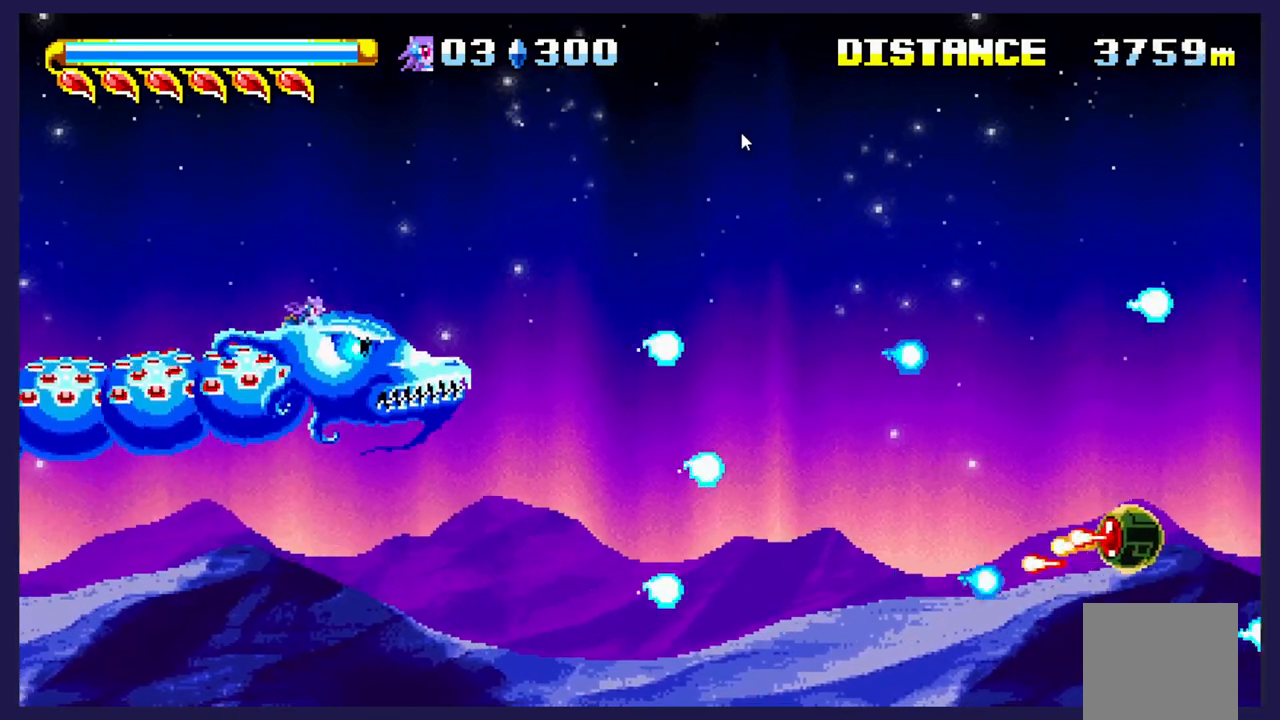
{"buttons": [], "left_stick": "center", "events": [[67, "DPAD_UP", "down"], [67, "X", "up"], [200, "X", "down"], [217, "DPAD_UP", "up"], [283, "X", "up"], [400, "X", "down"], [500, "X", "up"]]}
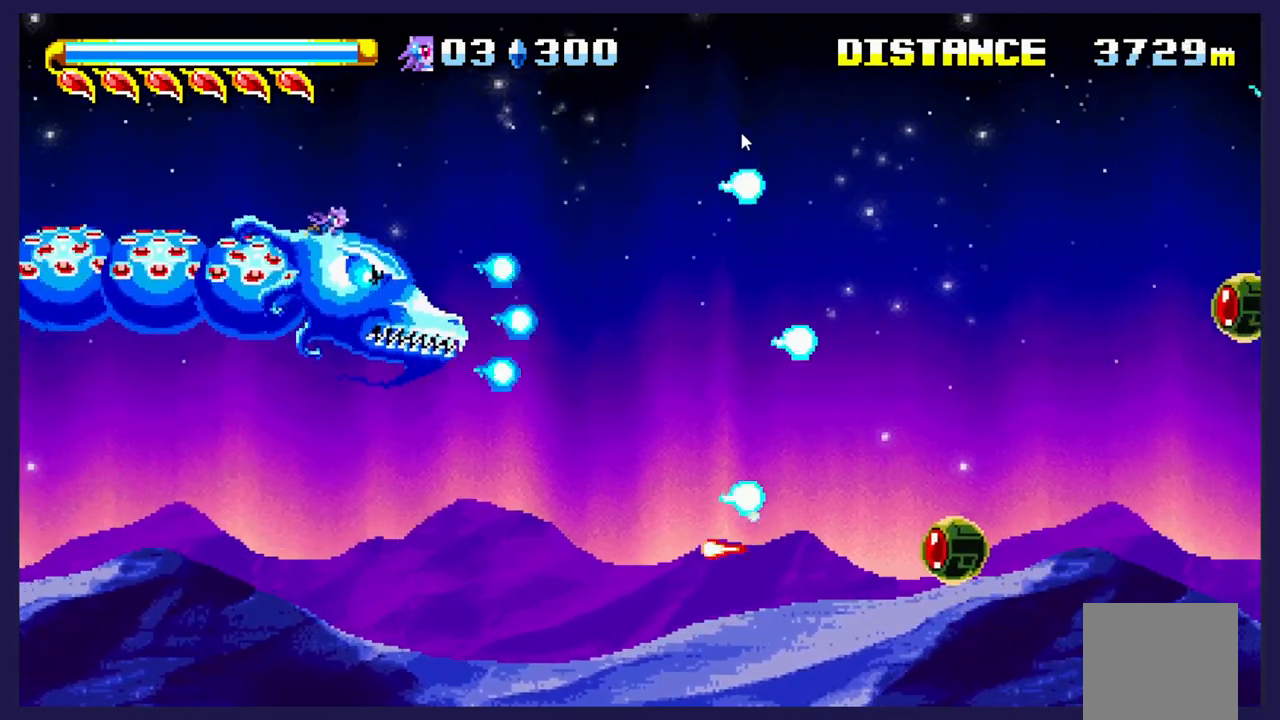
{"buttons": ["X"], "left_stick": "center", "events": [[117, "X", "down"], [200, "X", "up"], [300, "X", "down"]]}
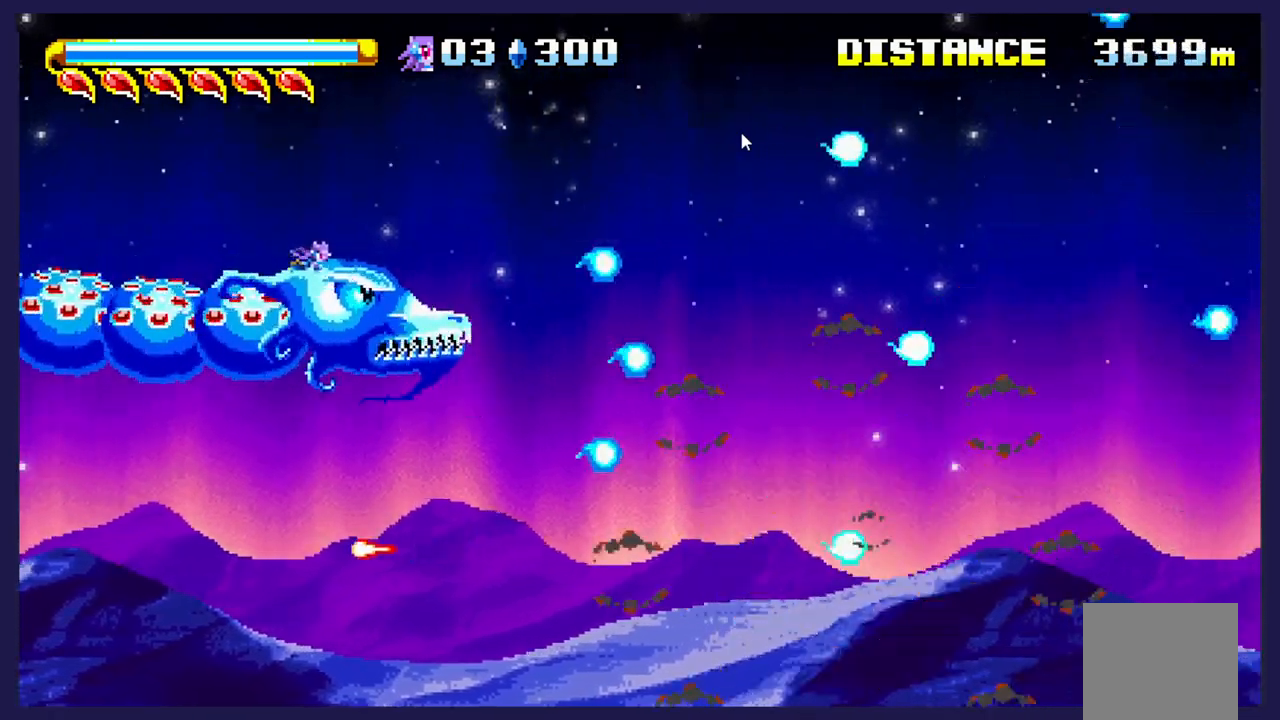
{"buttons": ["X"], "left_stick": "center", "events": [[117, "X", "up"], [233, "X", "down"]]}
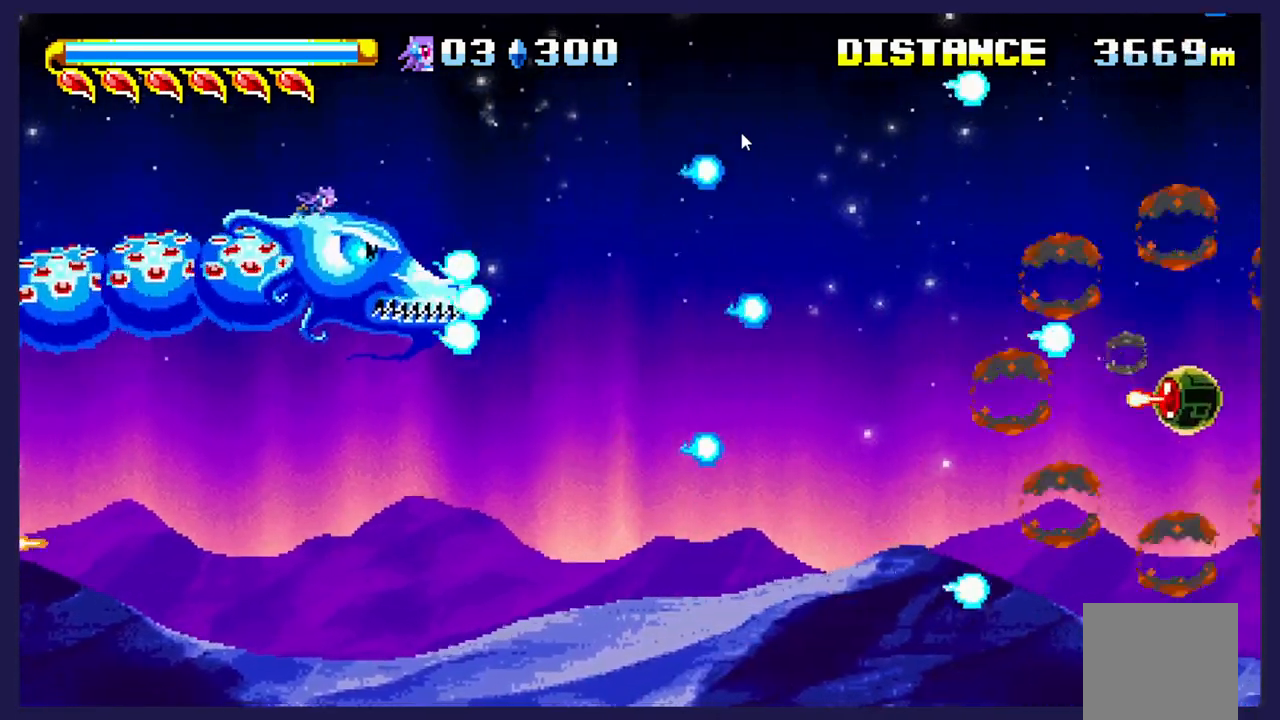
{"buttons": ["DPAD_DOWN"], "left_stick": "center", "events": [[83, "DPAD_DOWN", "down"], [250, "DPAD_DOWN", "up"], [250, "X", "up"], [350, "X", "down"], [483, "DPAD_DOWN", "down"], [483, "X", "up"]]}
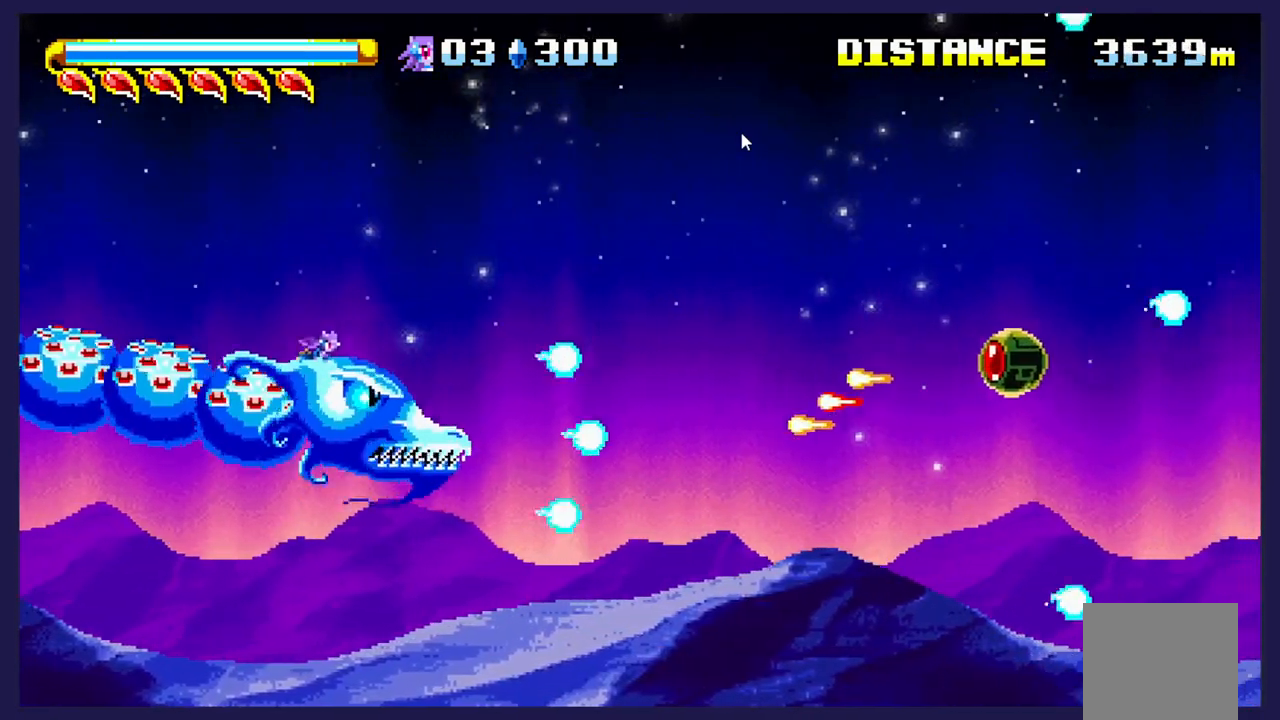
{"buttons": ["X"], "left_stick": "center", "events": [[67, "X", "down"], [317, "DPAD_DOWN", "up"]]}
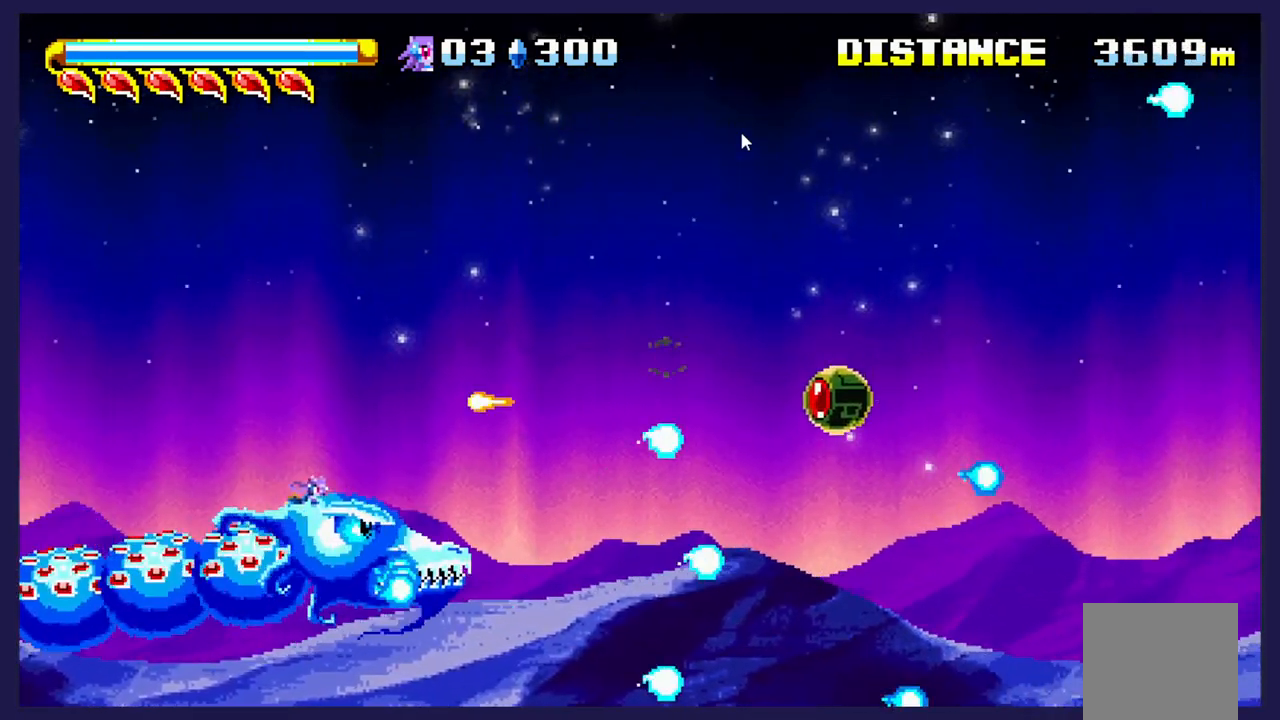
{"buttons": [], "left_stick": "center", "events": [[317, "X", "up"], [400, "X", "down"], [500, "X", "up"]]}
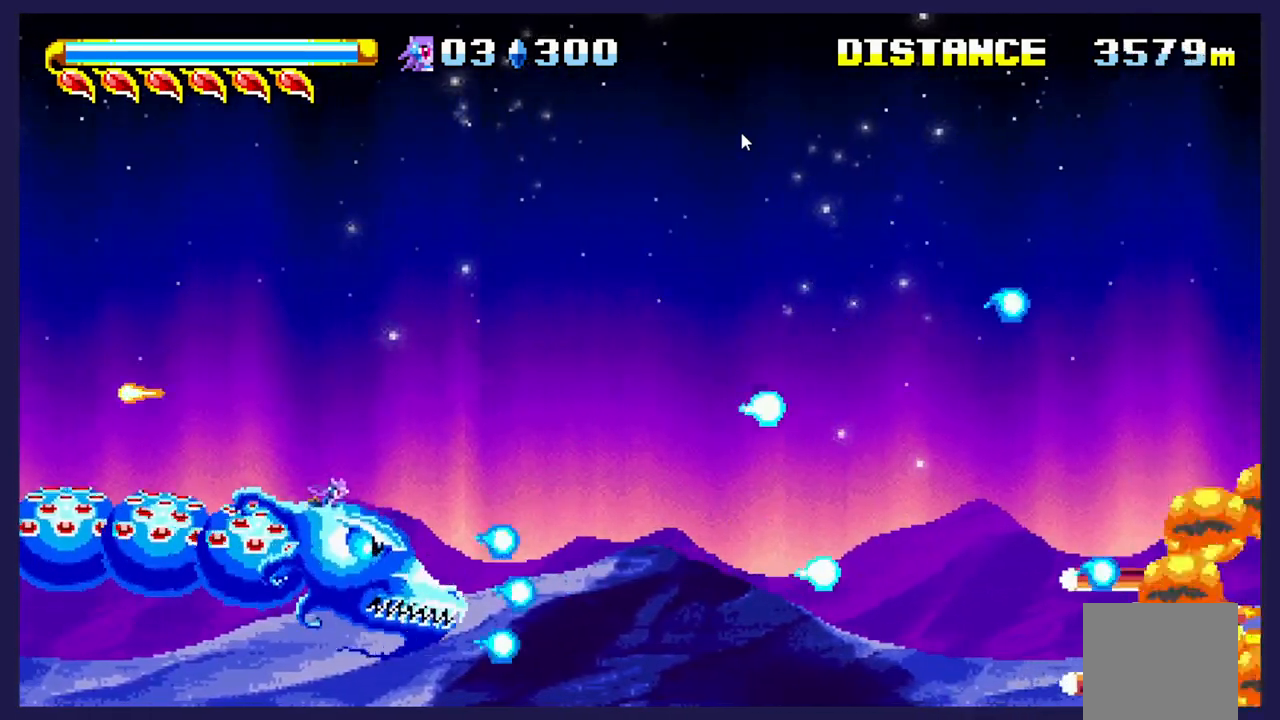
{"buttons": ["X", "DPAD_UP"], "left_stick": "center", "events": [[83, "X", "down"], [100, "DPAD_UP", "down"], [167, "X", "up"], [283, "X", "down"], [333, "X", "up"], [467, "X", "down"]]}
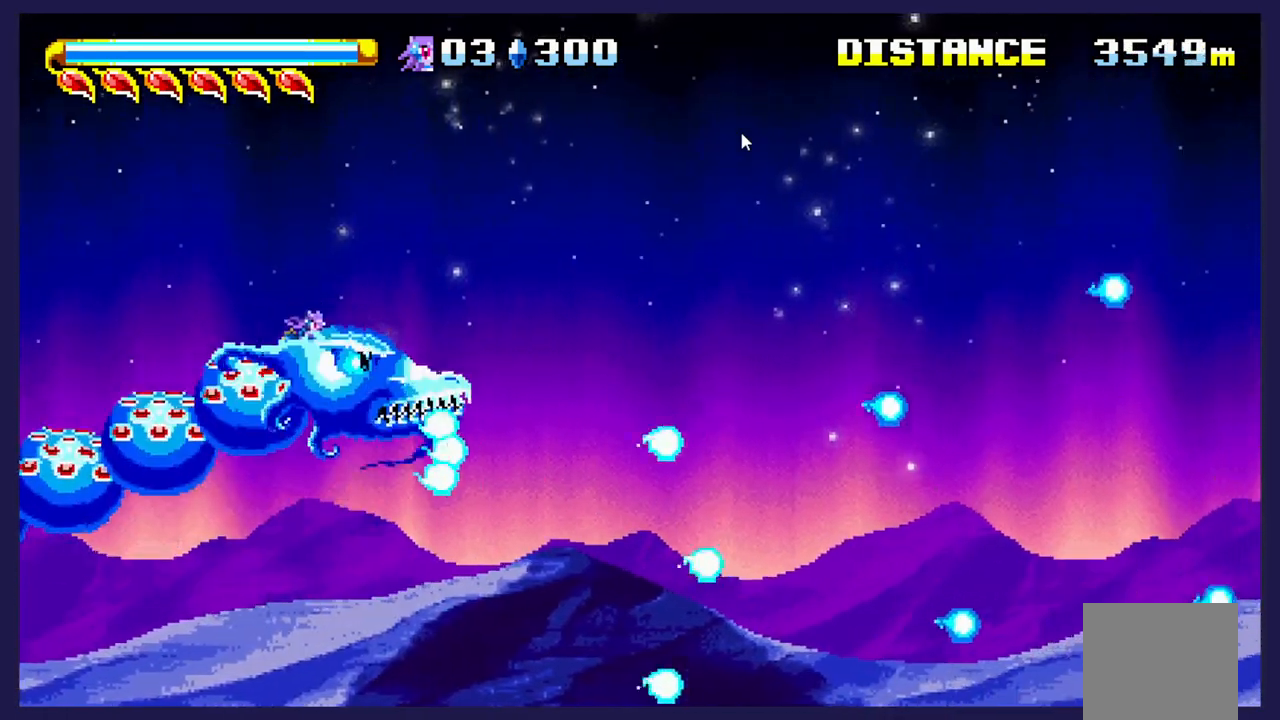
{"buttons": [], "left_stick": "center", "events": [[33, "X", "up"], [150, "X", "down"], [167, "DPAD_UP", "up"], [300, "DPAD_RIGHT", "down"], [300, "X", "up"], [333, "X", "down"], [417, "DPAD_RIGHT", "up"], [417, "X", "up"]]}
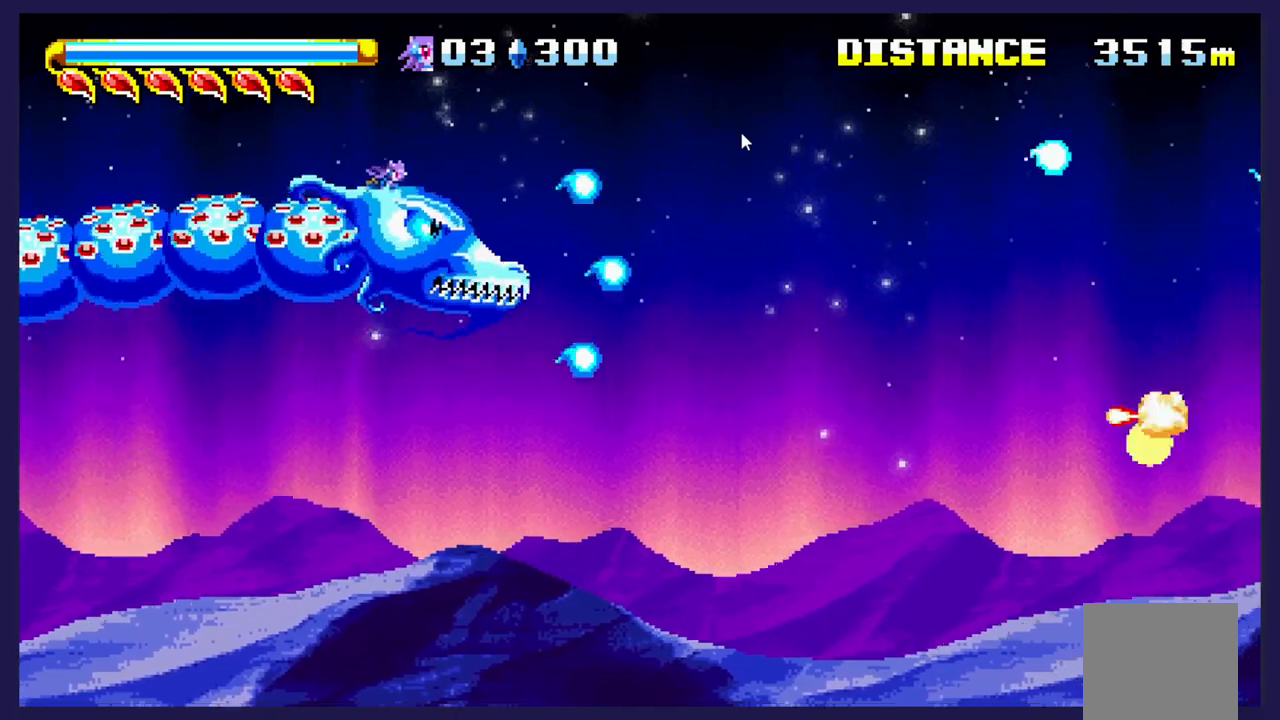
{"buttons": [], "left_stick": "center", "events": [[33, "X", "down"], [67, "X", "up"], [200, "X", "down"], [233, "DPAD_DOWN", "down"], [267, "X", "up"], [383, "DPAD_DOWN", "up"], [383, "X", "down"], [500, "X", "up"]]}
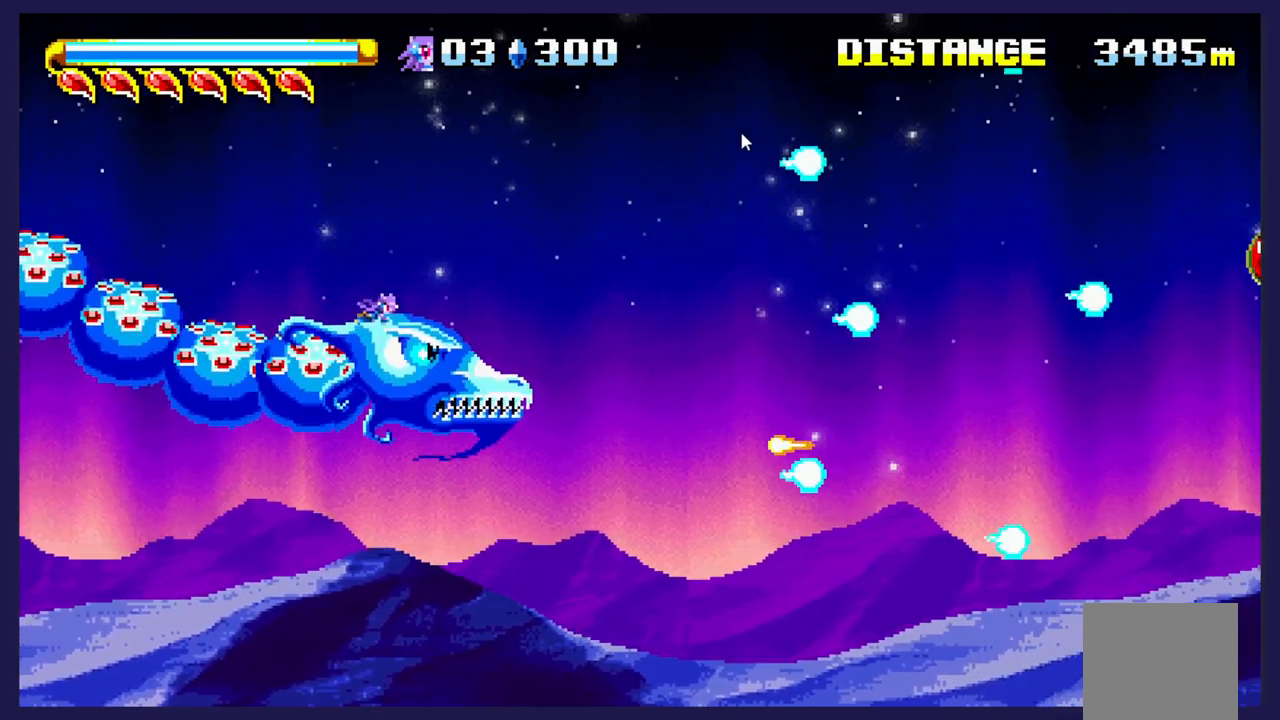
{"buttons": ["X", "DPAD_UP", "DPAD_LEFT"], "left_stick": "center", "events": [[83, "DPAD_DOWN", "down"], [83, "X", "down"], [200, "X", "up"], [283, "DPAD_DOWN", "up"], [283, "X", "down"], [333, "DPAD_UP", "down"], [417, "X", "up"], [450, "DPAD_LEFT", "down"], [500, "X", "down"]]}
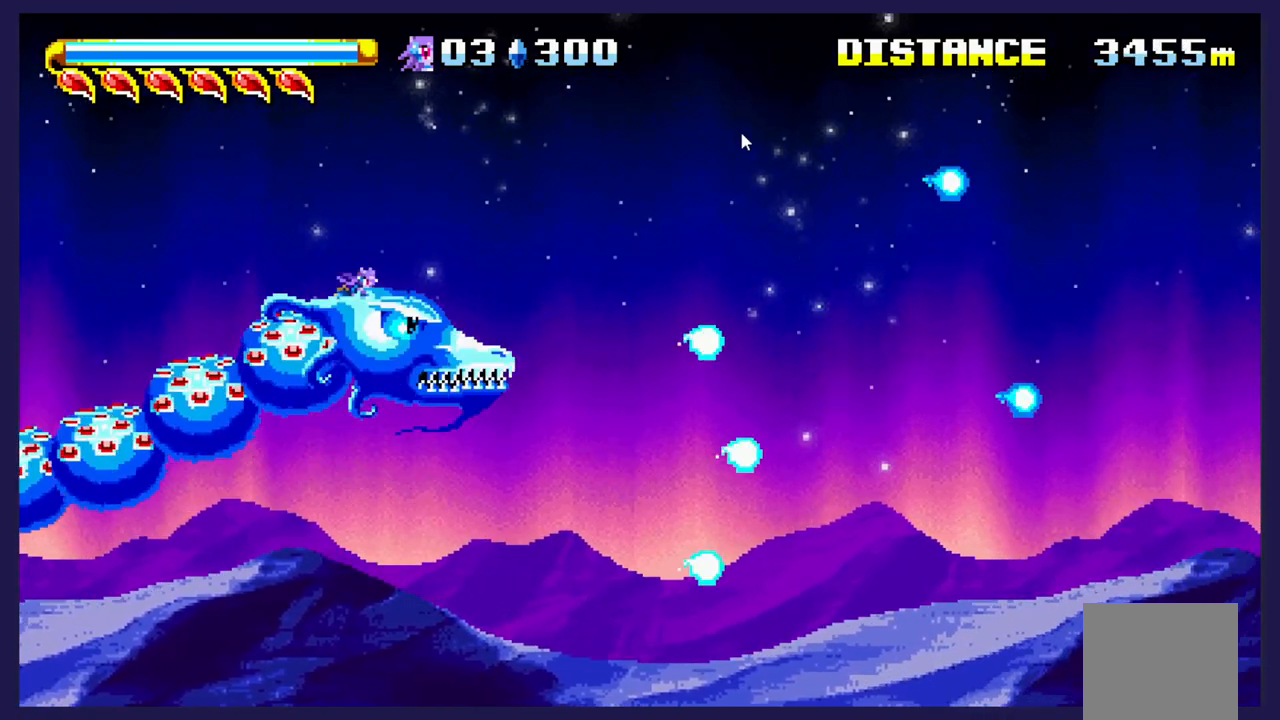
{"buttons": ["X"], "left_stick": "center", "events": [[150, "DPAD_LEFT", "up"], [150, "DPAD_UP", "up"], [317, "X", "up"], [417, "X", "down"]]}